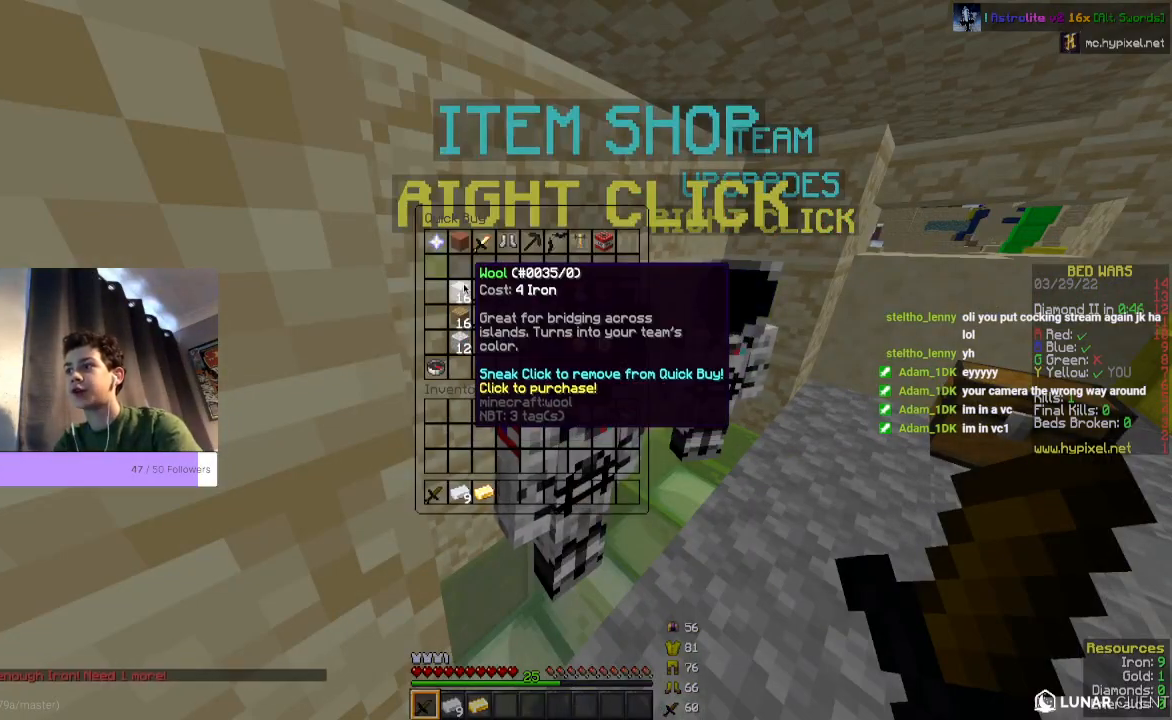
Gameplay with keyboard and mouse; each line is a JSON object with the keys and mouse buttons held at the frame after it. "events" lists presses ("down") and releases ("up") of "a", "d", "s", "space", "w", "mouse_left" and "mouse_right" between this image and that frame as [ms after this image, input, new state], when the widget could be followed in between. "mouse_left", "mouse_right" = the "left", "right" buttons of the "mouse" list. No other keys are recorded. Fast repeated clicks can show as one long hold. Mouse movement is not recorded.
{"keys": ["w"], "mouse": [], "events": [[500, "w", "down"]]}
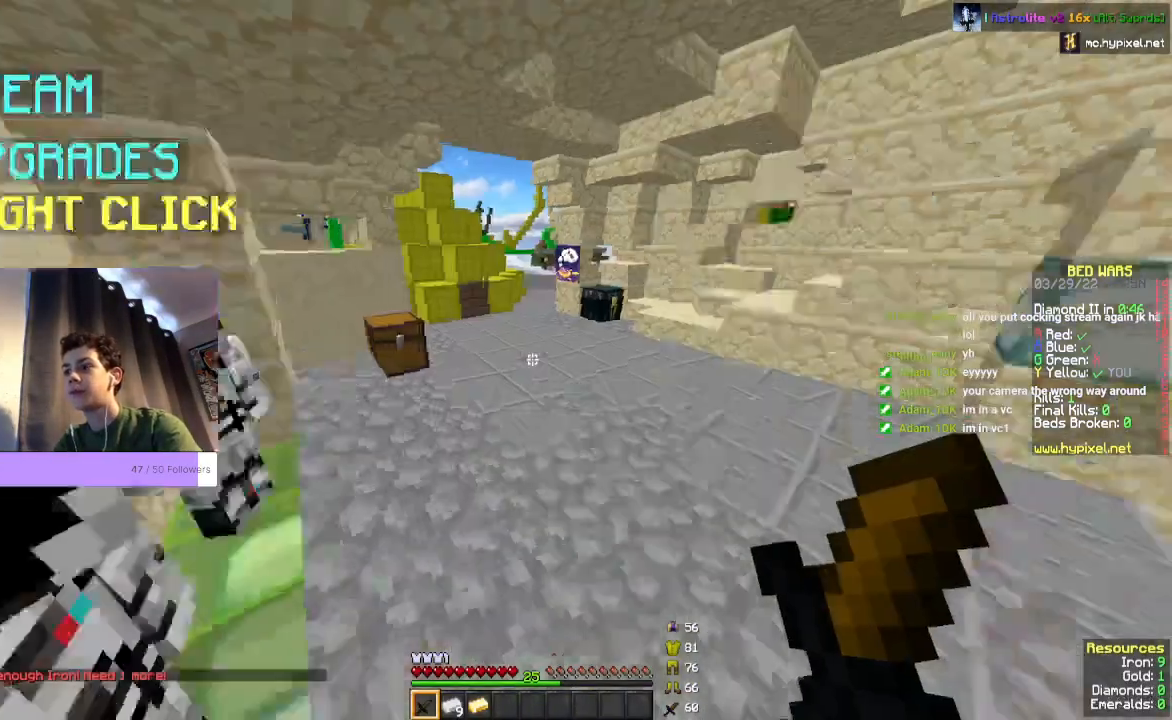
{"keys": ["w"], "mouse": [], "events": []}
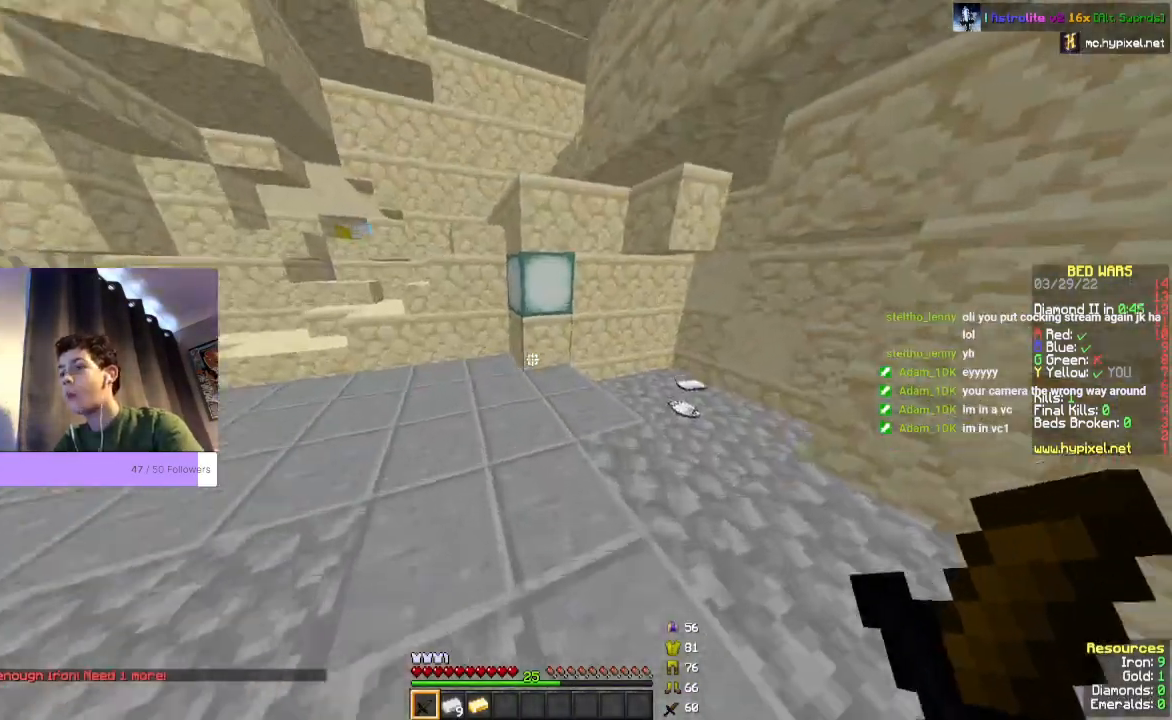
{"keys": ["w"], "mouse": [], "events": []}
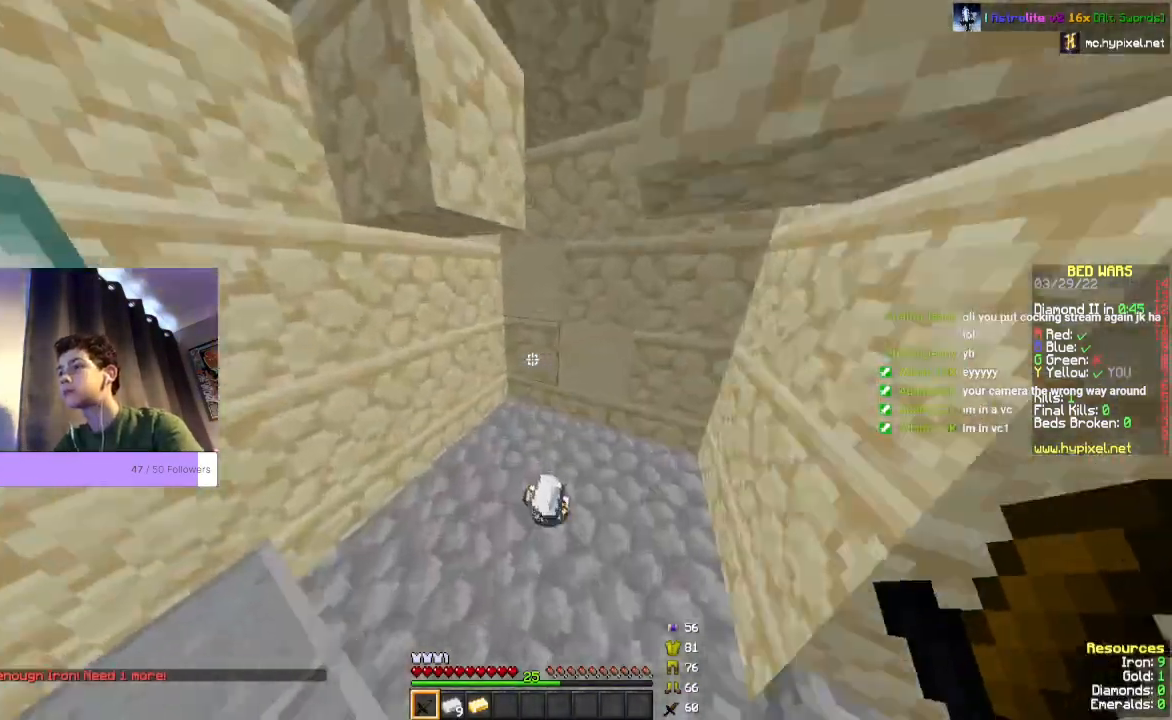
{"keys": ["w"], "mouse": [], "events": []}
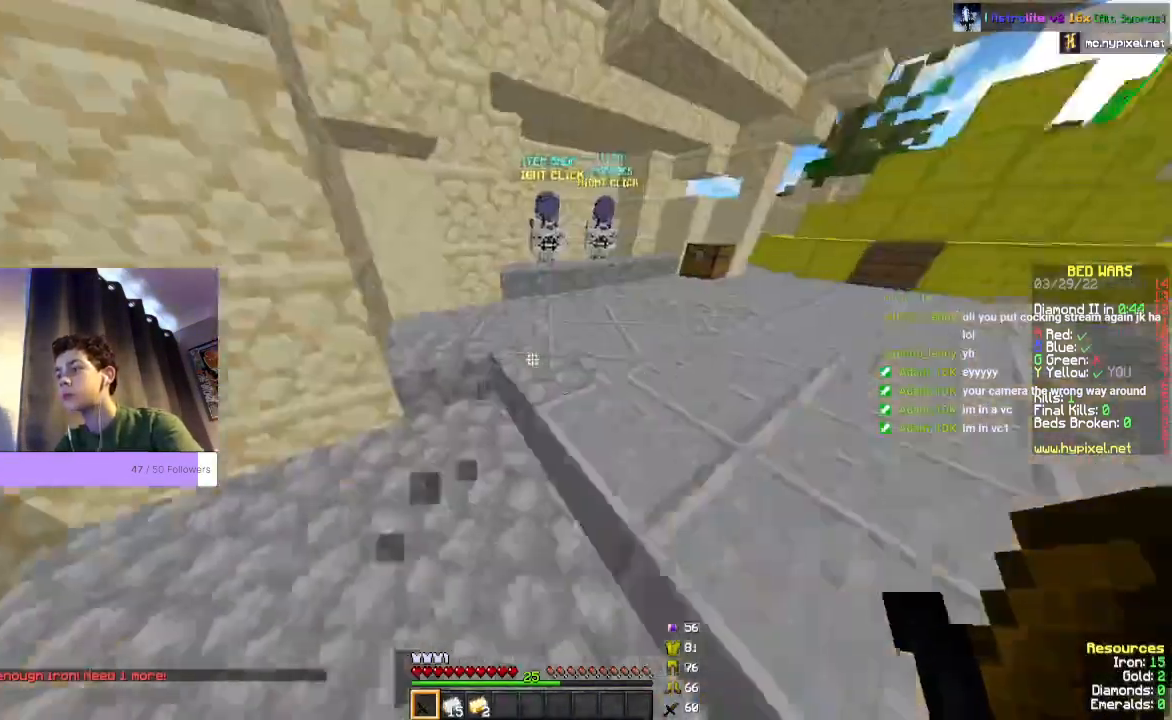
{"keys": ["w"], "mouse": [], "events": [[100, "space", "down"], [433, "space", "up"]]}
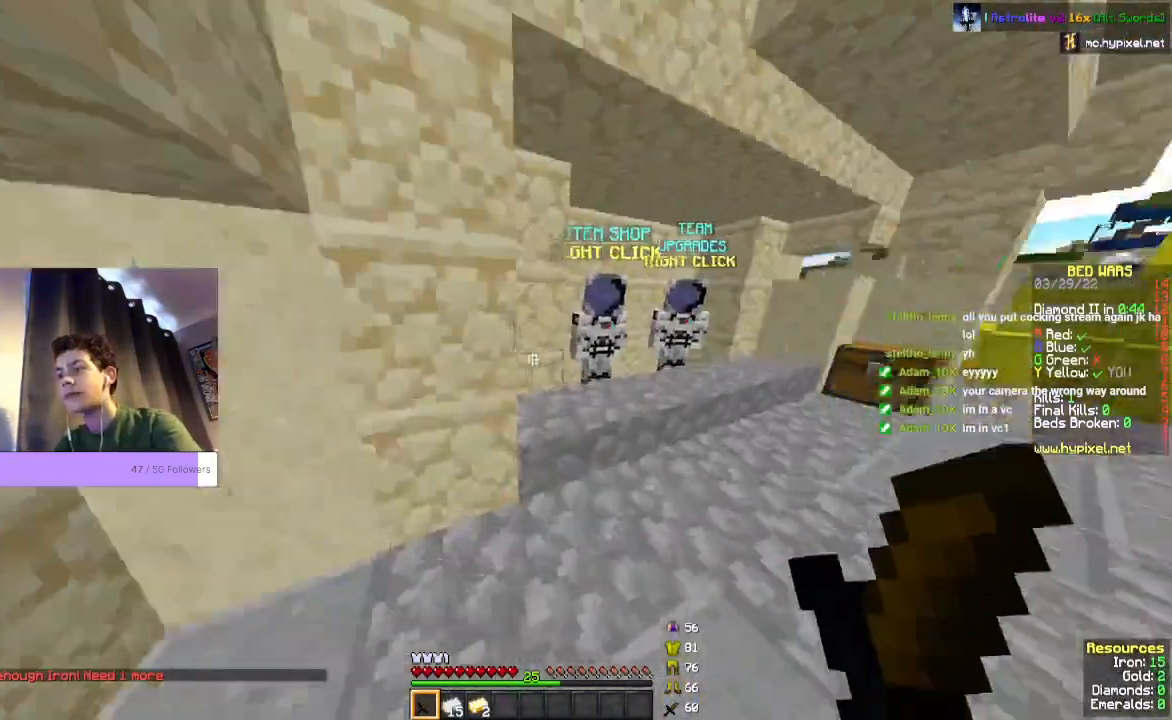
{"keys": [], "mouse": ["right"], "events": [[333, "mouse_right", "down"], [433, "w", "up"]]}
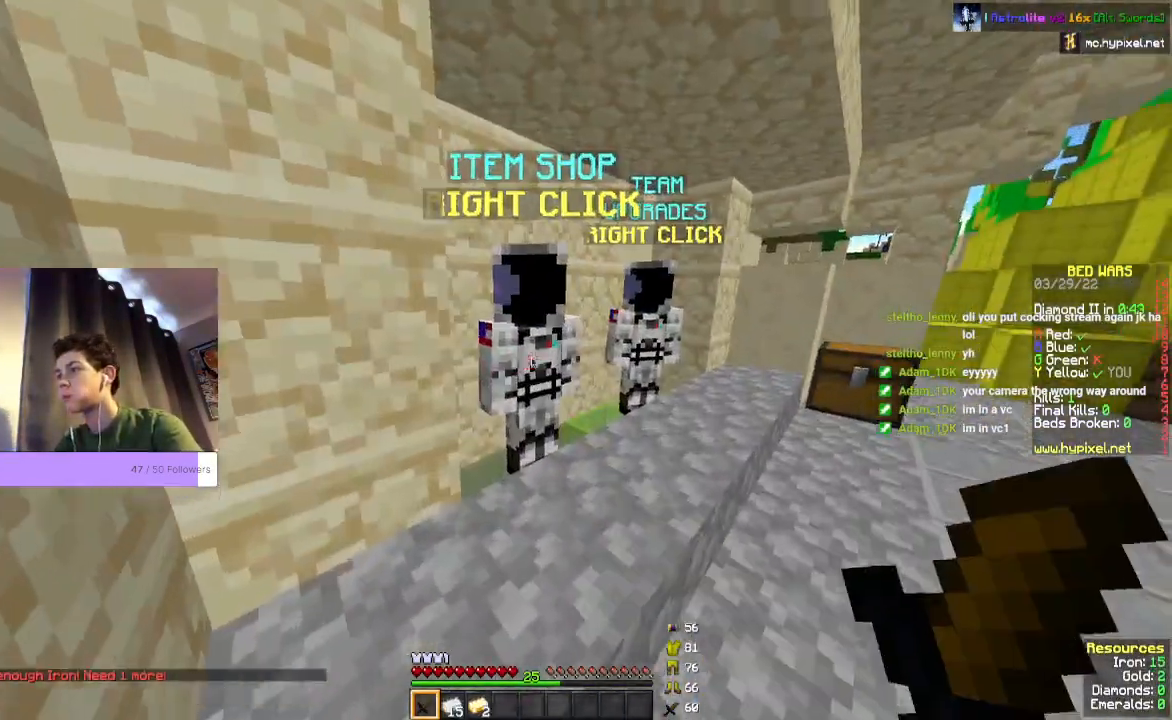
{"keys": [], "mouse": [], "events": [[33, "mouse_right", "up"]]}
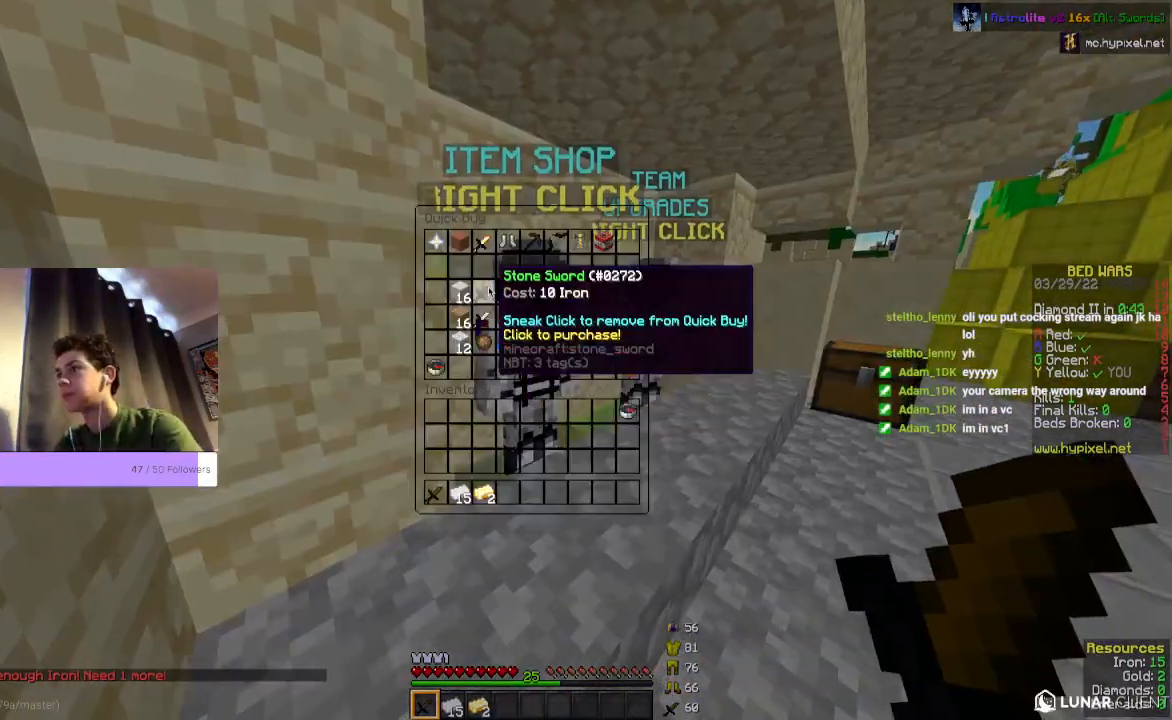
{"keys": [], "mouse": [], "events": []}
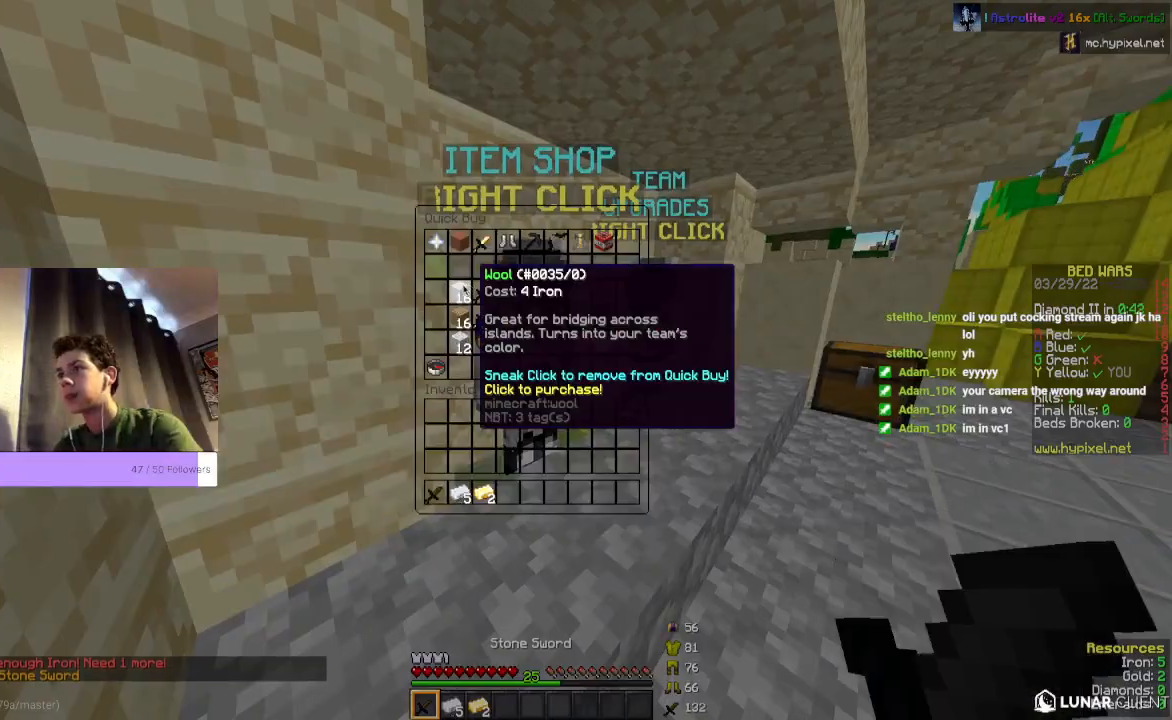
{"keys": ["w"], "mouse": [], "events": [[367, "w", "down"]]}
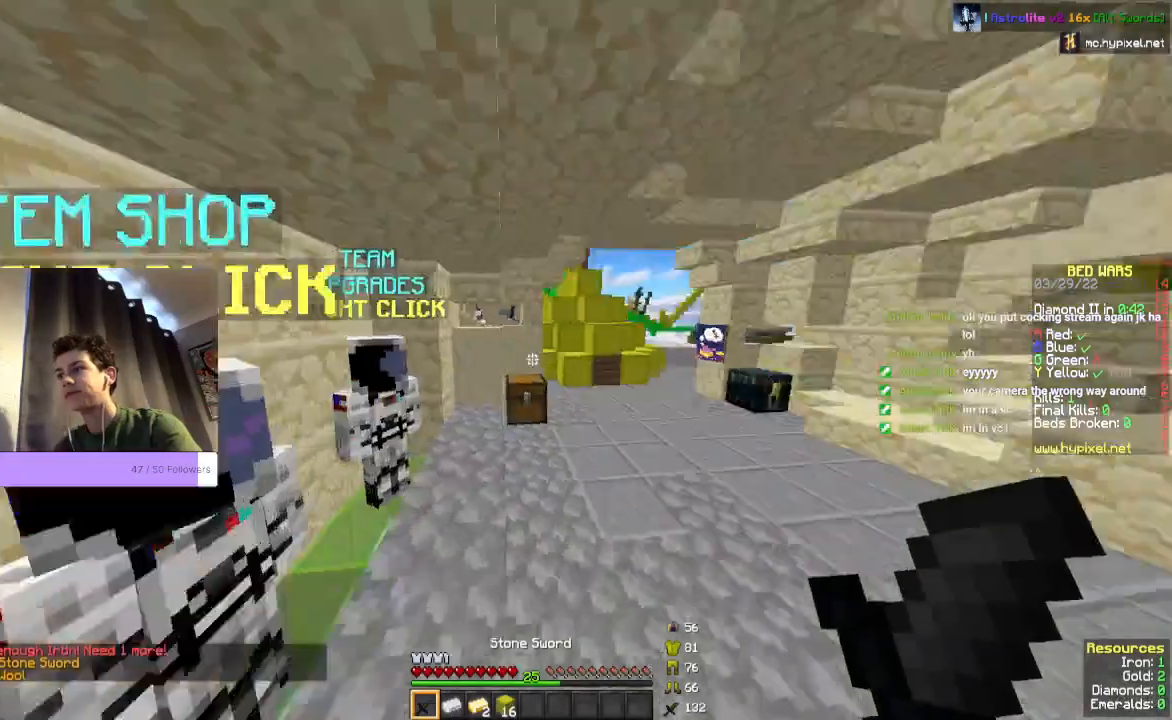
{"keys": ["space", "w"], "mouse": [], "events": [[33, "space", "down"]]}
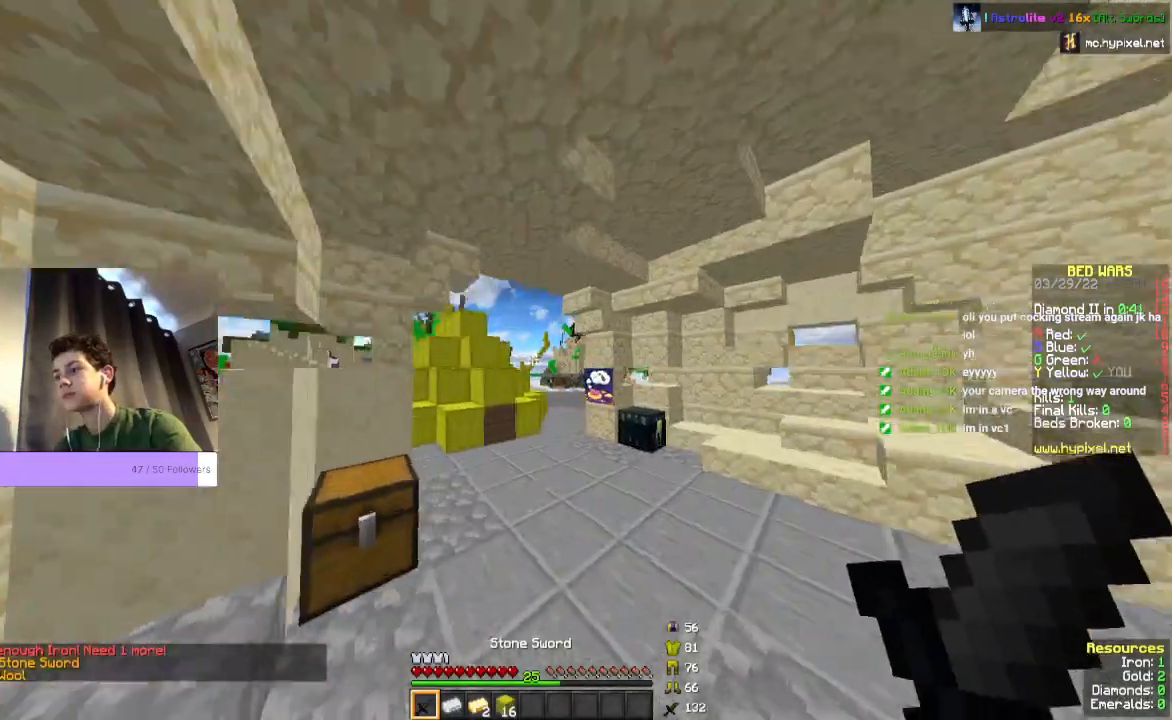
{"keys": ["space", "w"], "mouse": [], "events": []}
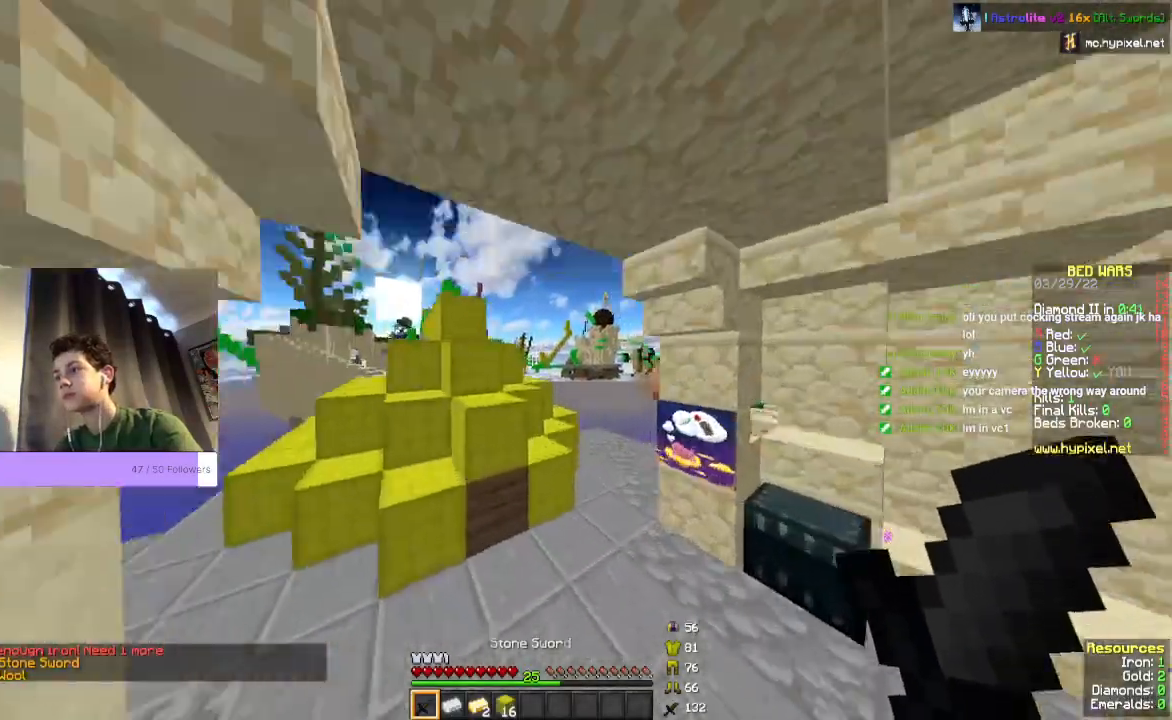
{"keys": ["space", "w"], "mouse": [], "events": []}
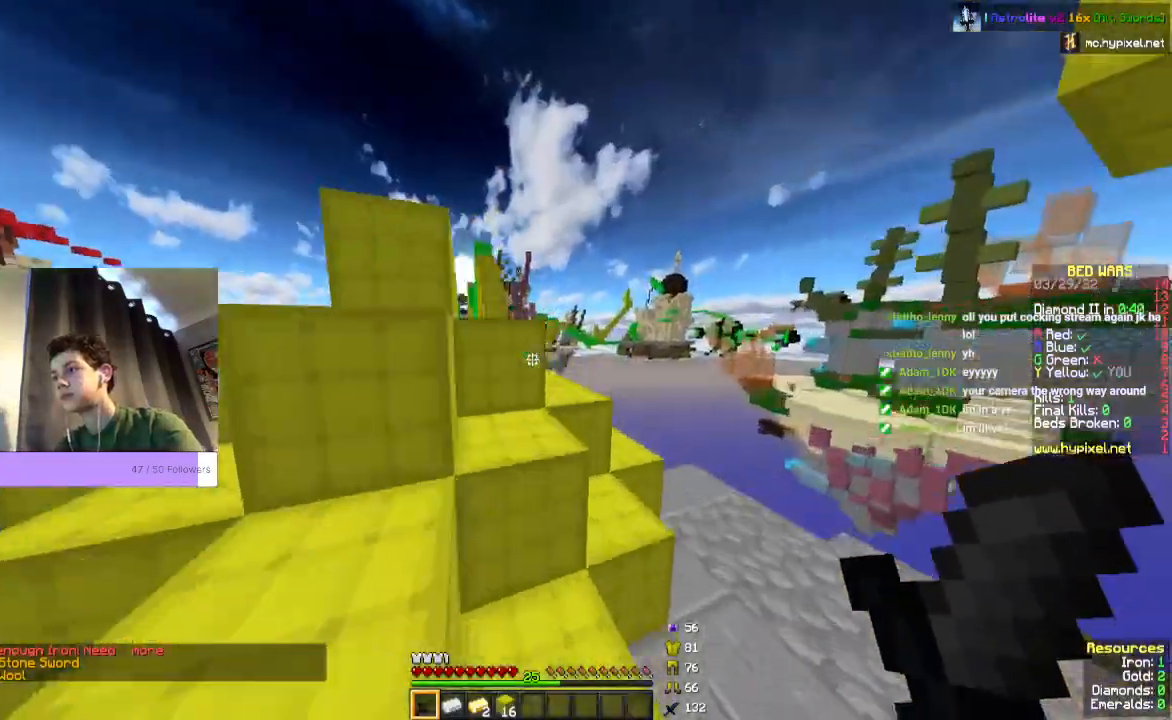
{"keys": ["space", "w"], "mouse": [], "events": []}
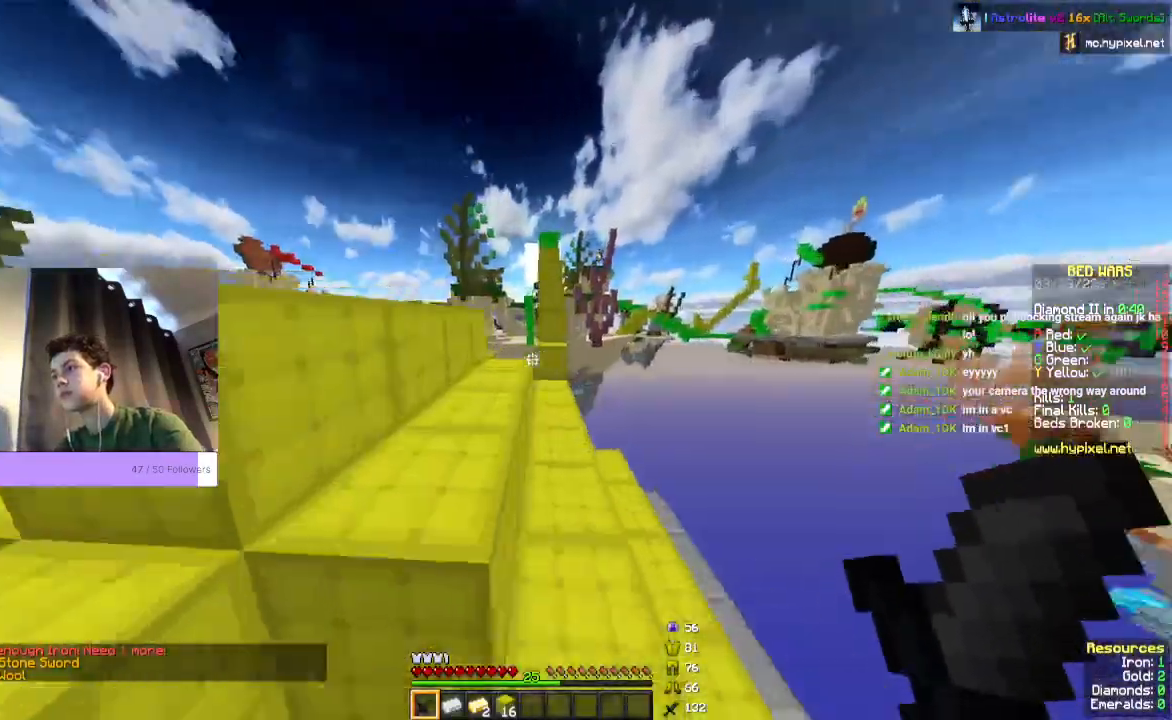
{"keys": ["space", "w"], "mouse": [], "events": []}
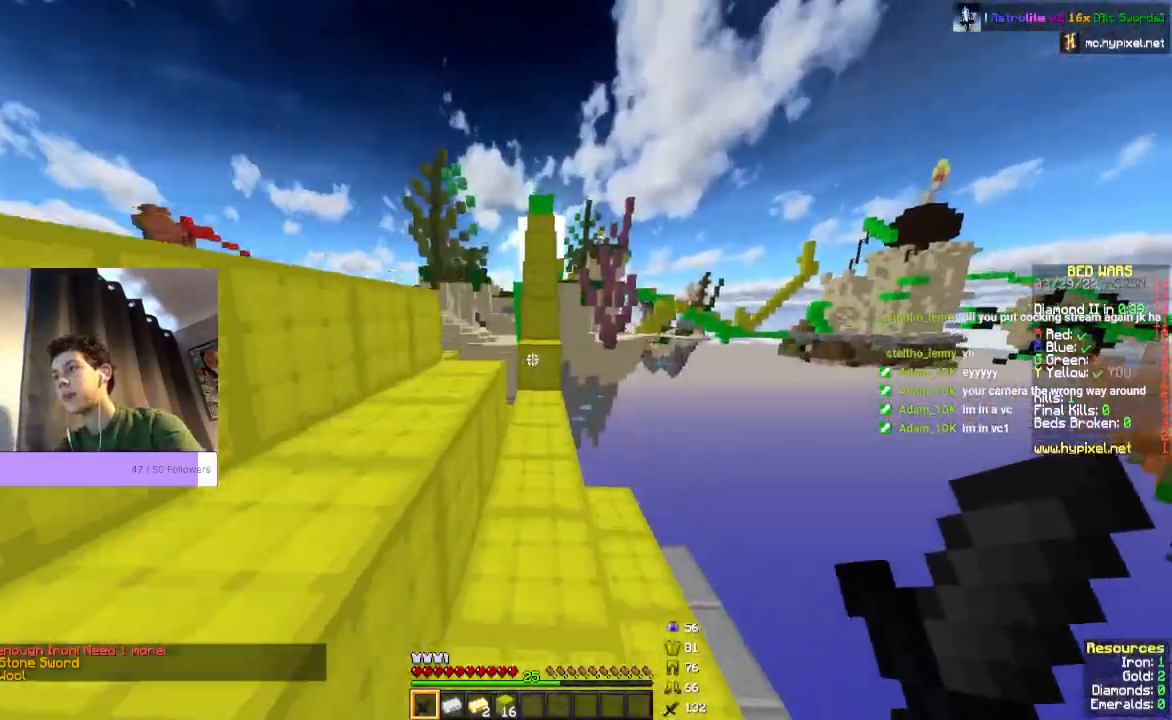
{"keys": ["space", "w"], "mouse": [], "events": []}
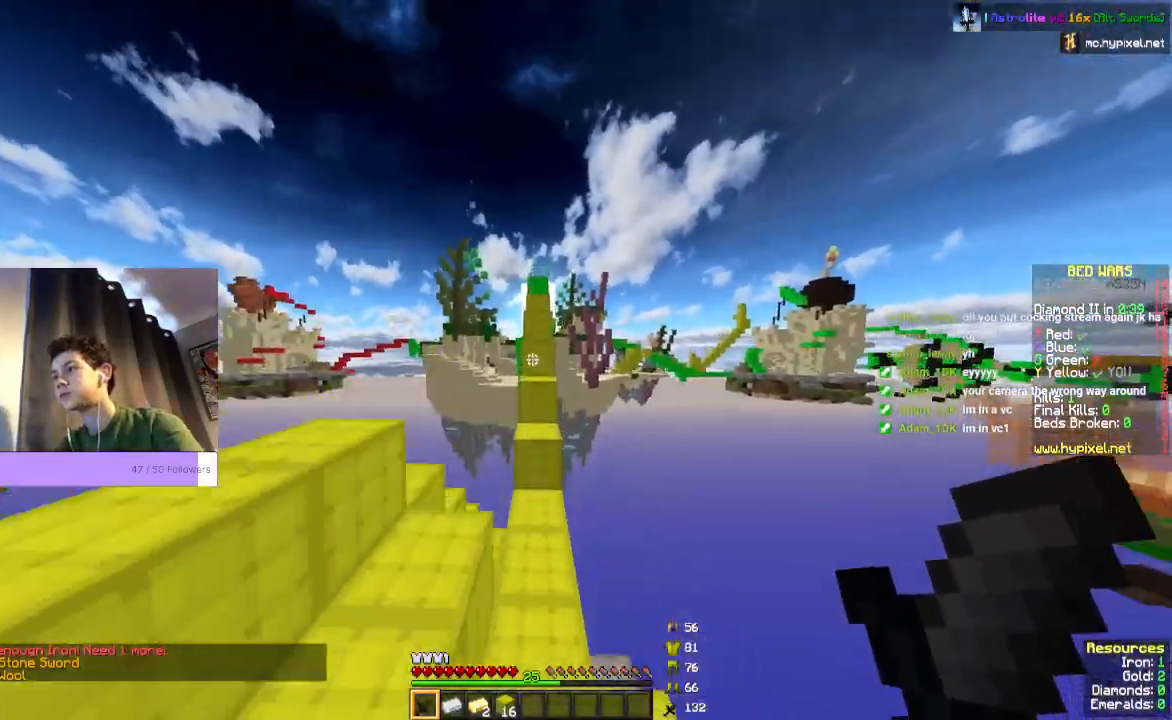
{"keys": ["space", "w"], "mouse": [], "events": []}
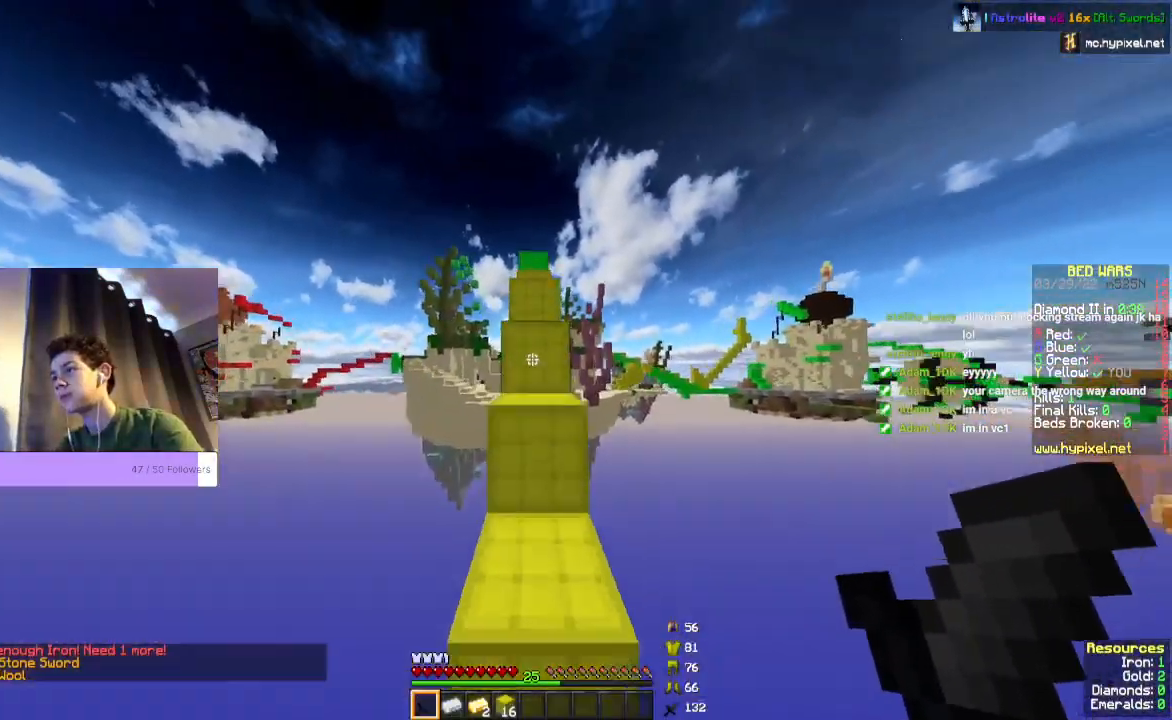
{"keys": ["space", "w"], "mouse": [], "events": []}
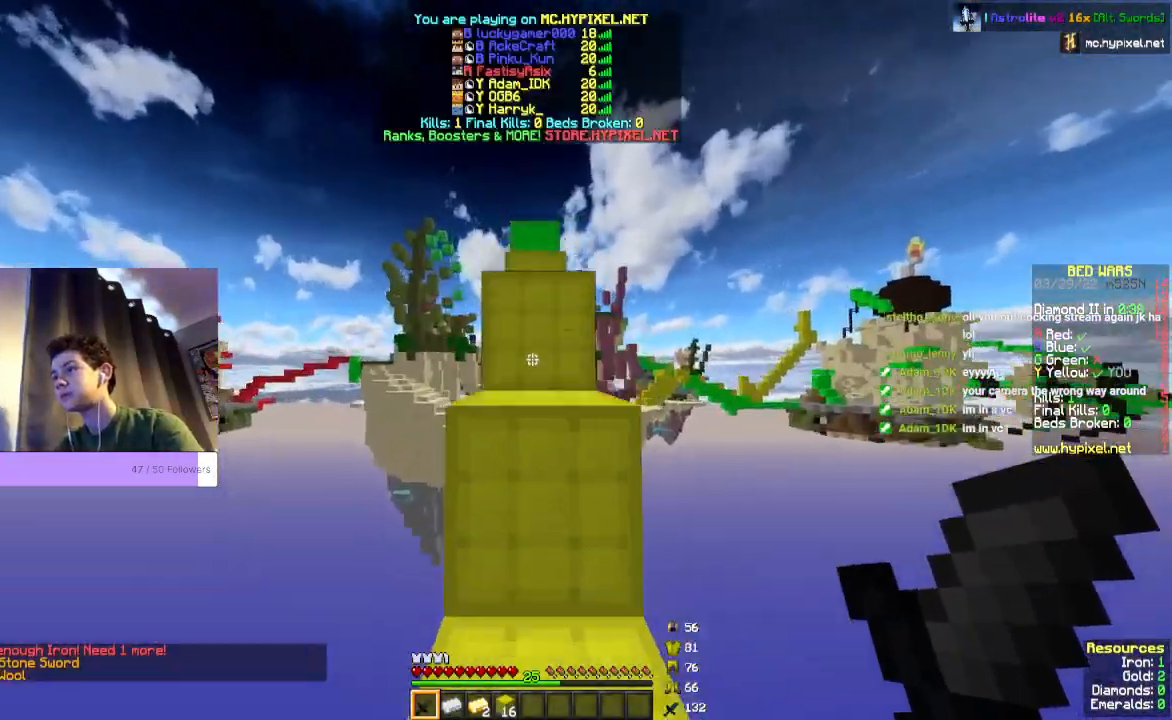
{"keys": ["space", "w"], "mouse": [], "events": []}
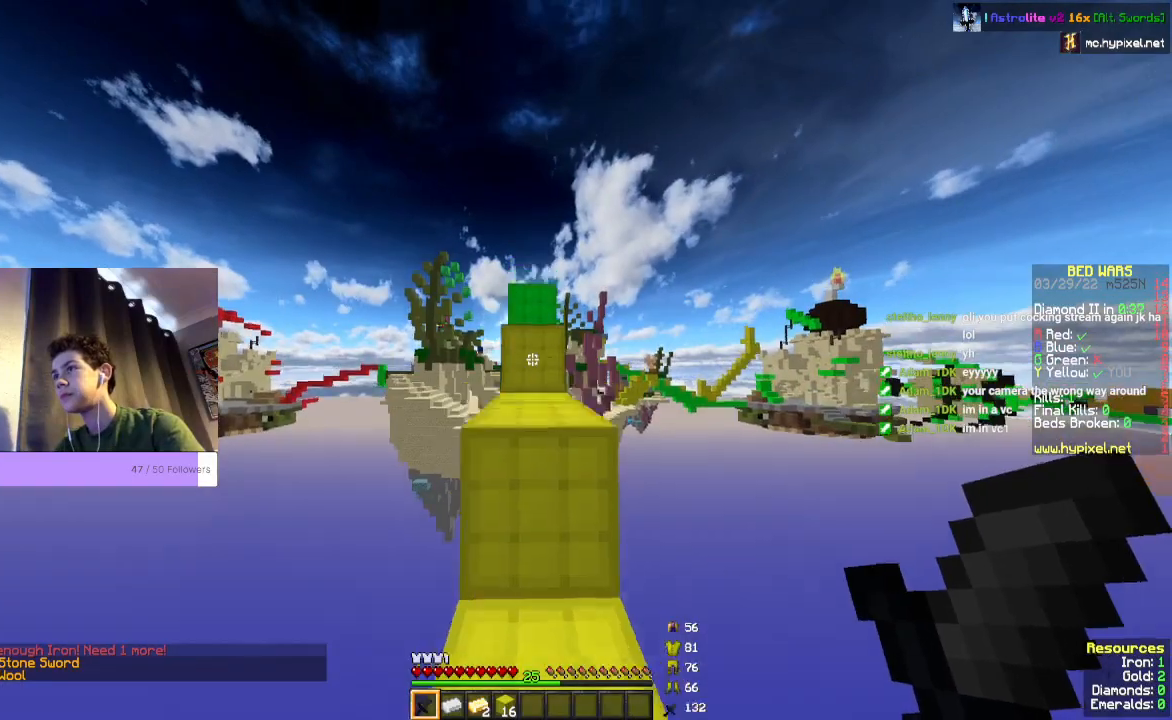
{"keys": ["space", "w"], "mouse": [], "events": []}
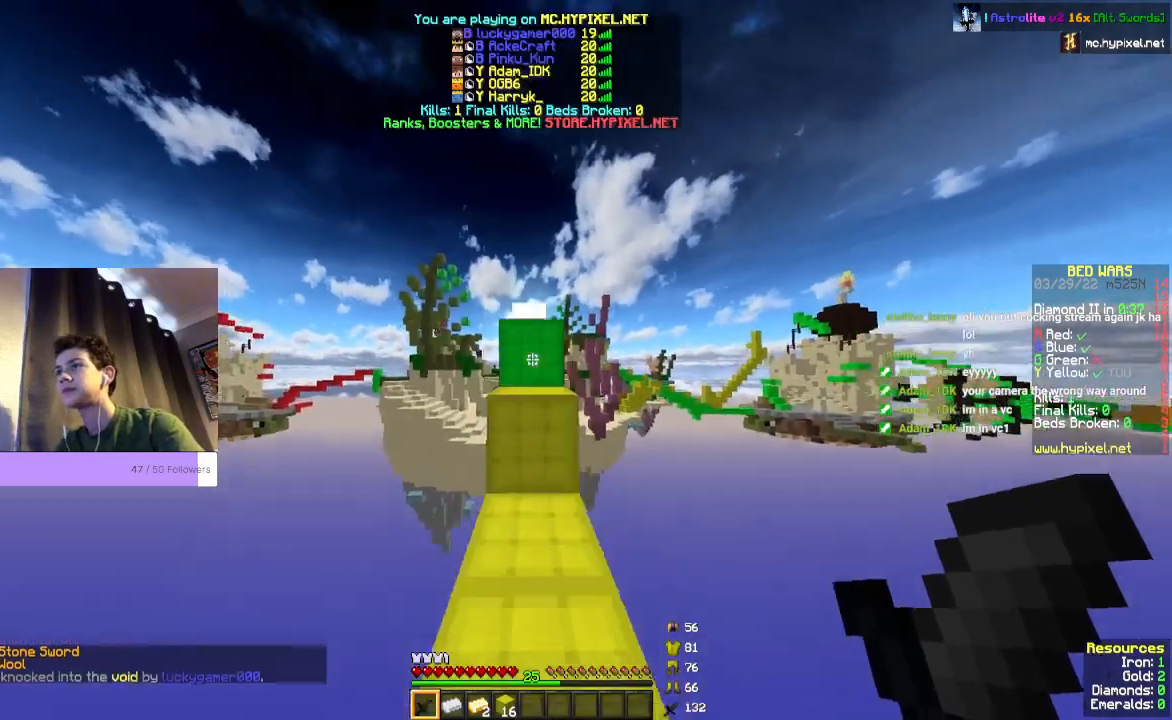
{"keys": ["space", "w"], "mouse": [], "events": []}
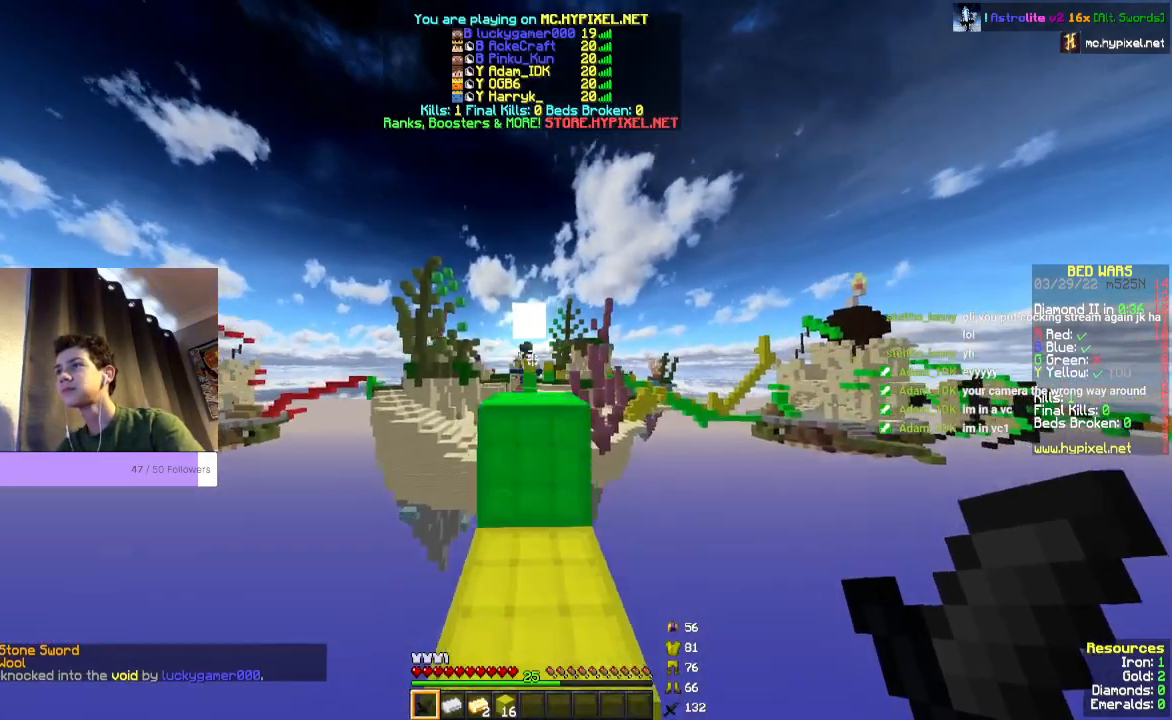
{"keys": ["space", "w"], "mouse": [], "events": []}
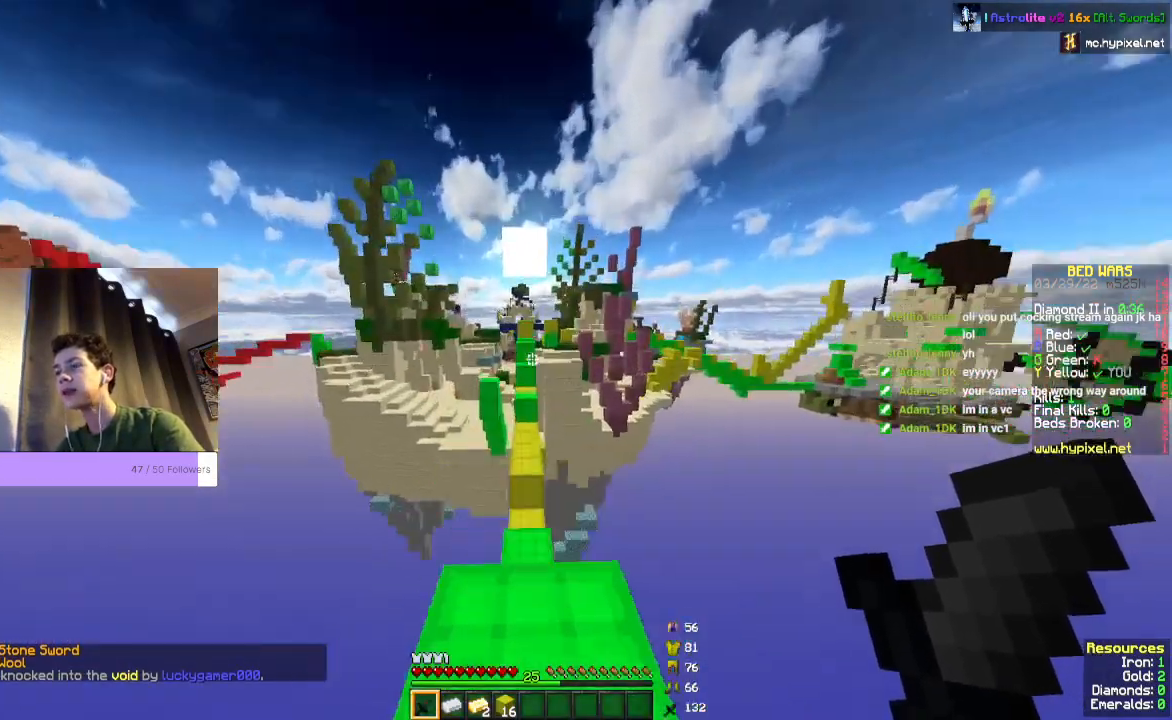
{"keys": ["w"], "mouse": [], "events": [[200, "space", "up"]]}
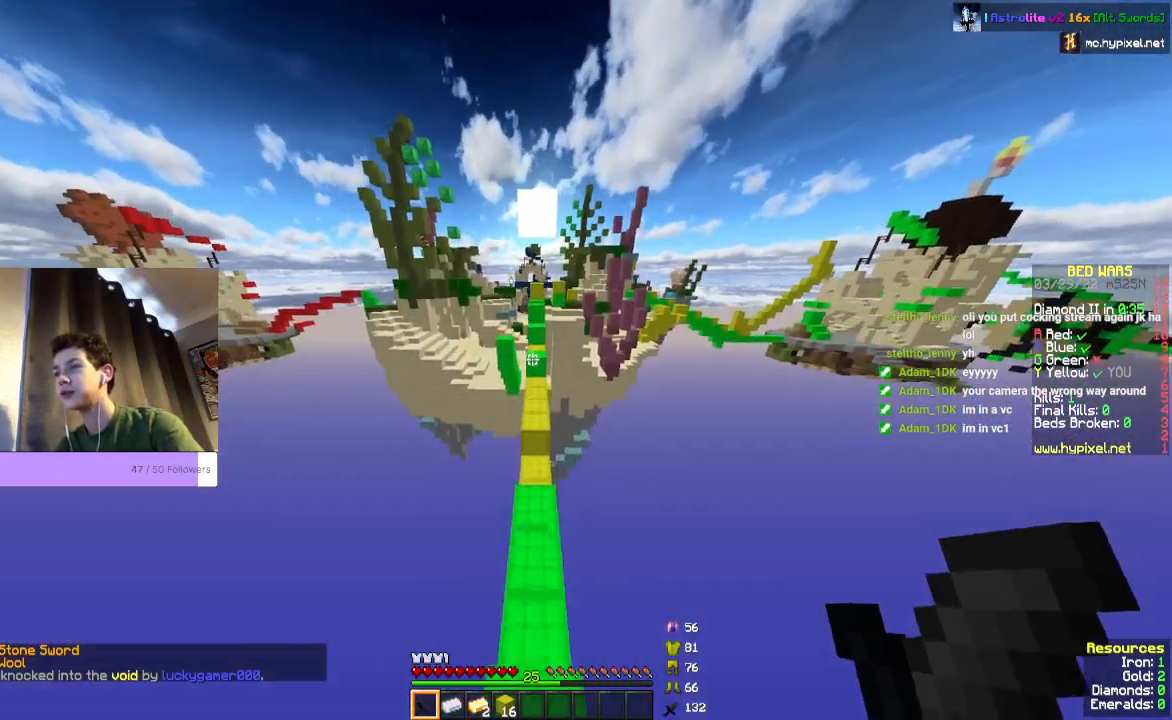
{"keys": ["space", "w"], "mouse": [], "events": [[433, "space", "down"]]}
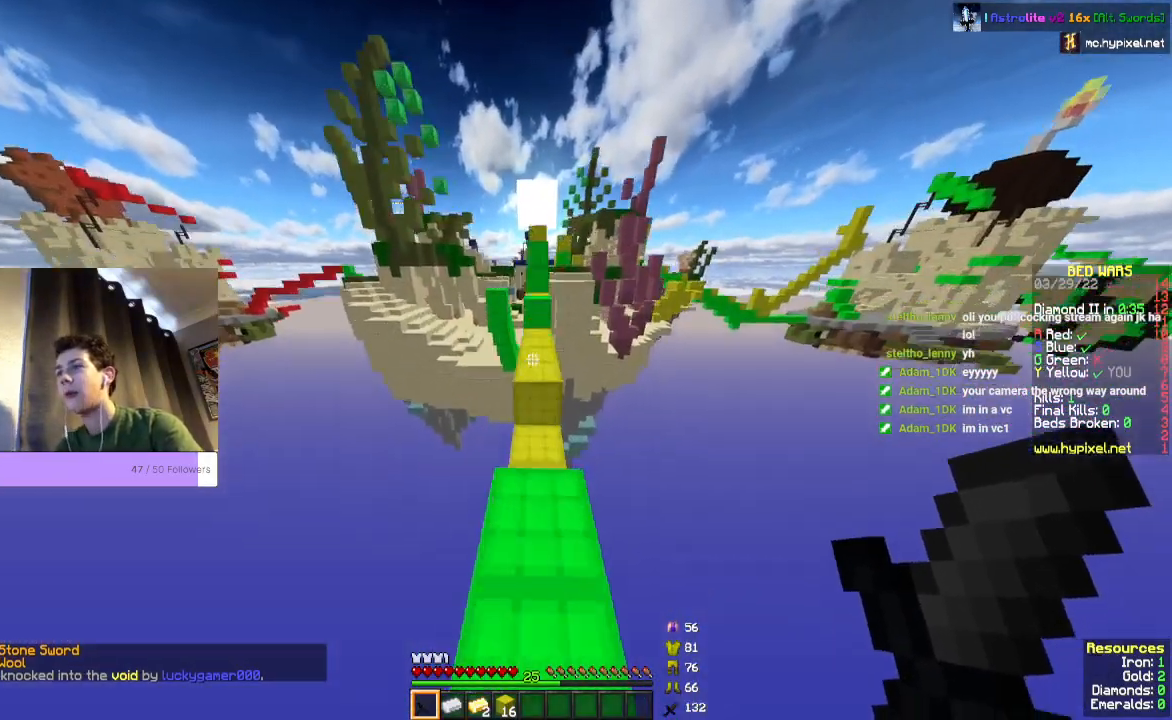
{"keys": ["space", "w"], "mouse": [], "events": []}
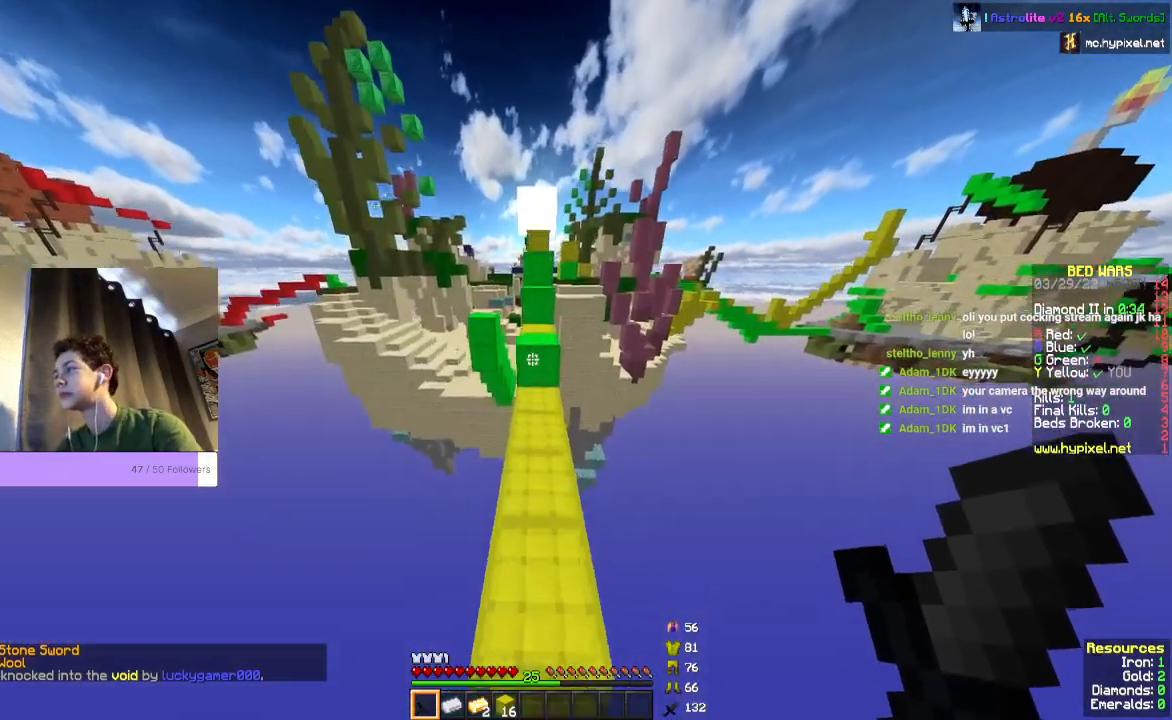
{"keys": ["space", "w"], "mouse": [], "events": []}
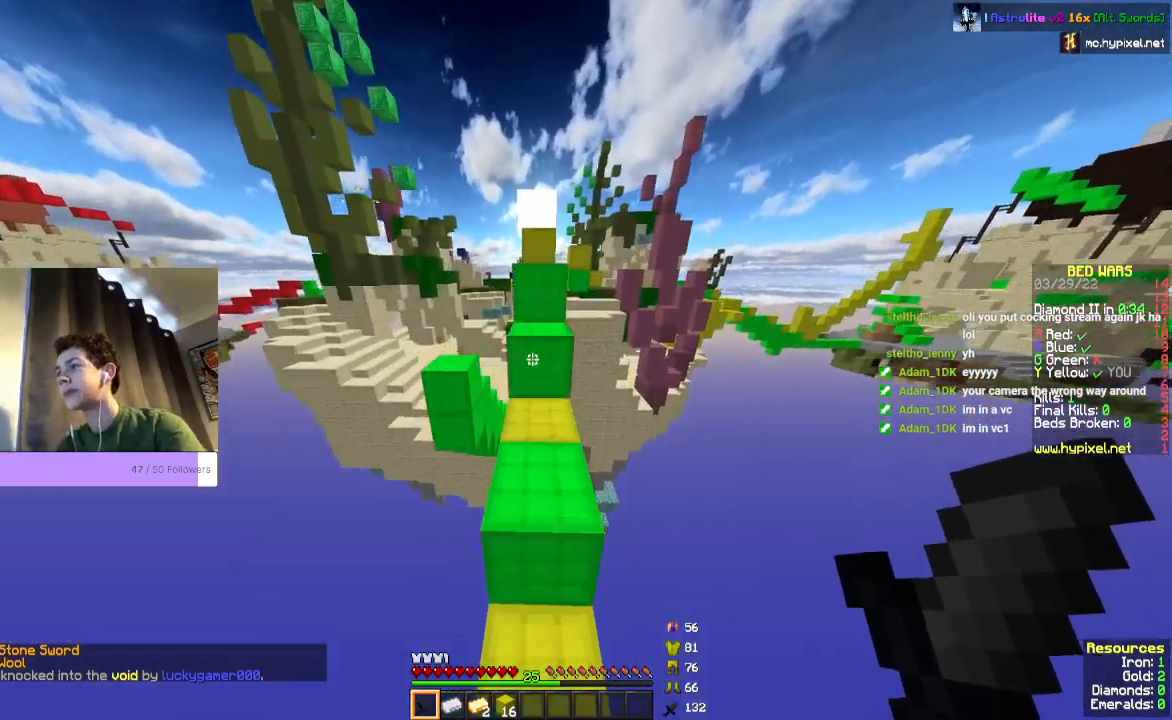
{"keys": ["space", "w"], "mouse": [], "events": []}
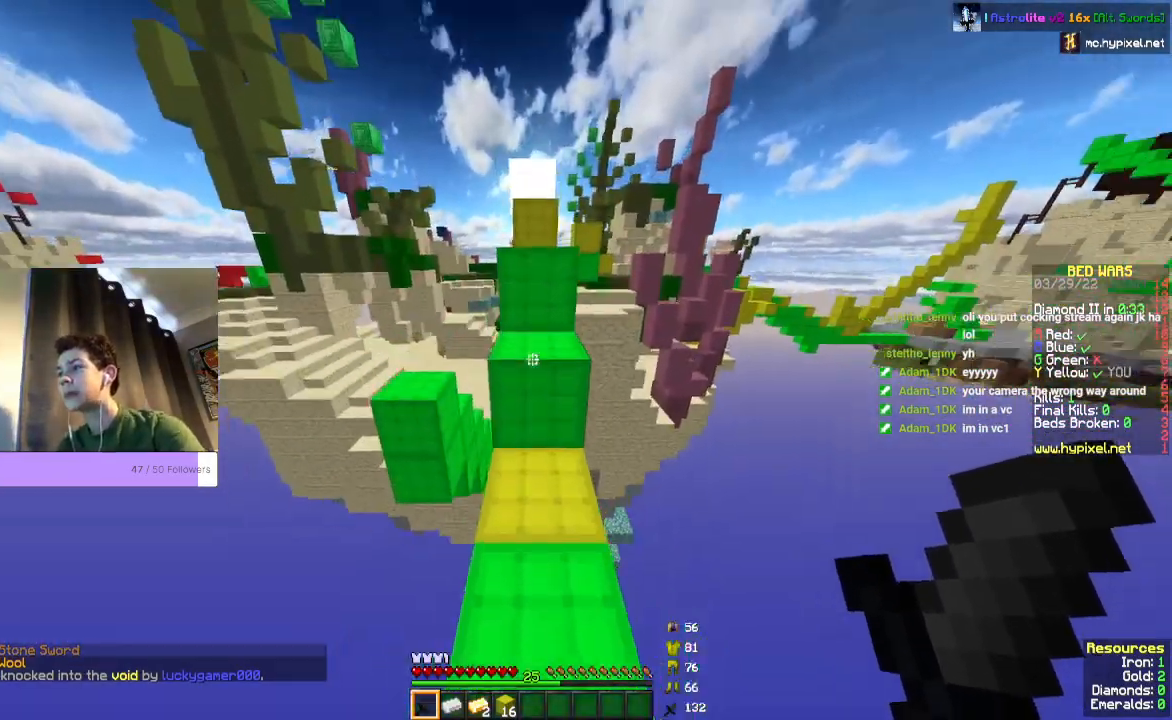
{"keys": ["space", "w"], "mouse": [], "events": []}